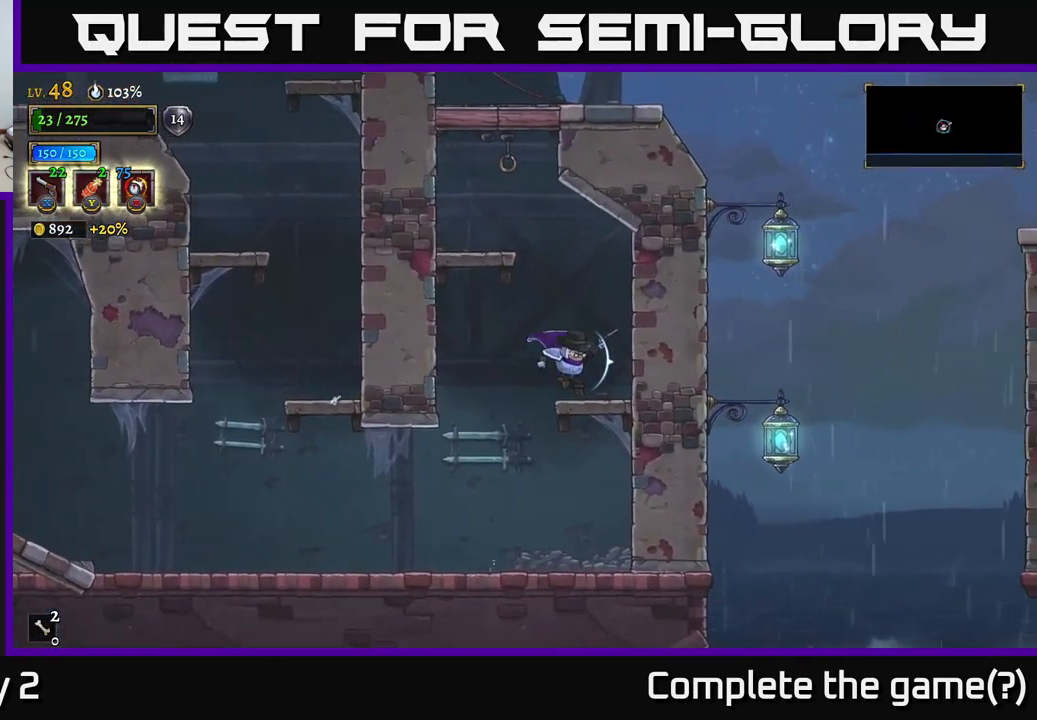
Gameplay with a controller (Xbox layout); each line is a JSON object with the inputs held at the frame after it. "events" lists button and stick changes between this image and that frame as [ms after this image, input, new state], when the widget could be followed in between.
{"buttons": [], "left_stick": "left", "right_stick": "center", "events": [[84, "left_stick", "center"], [134, "A", "down"], [134, "left_stick", "left"], [434, "A", "up"]]}
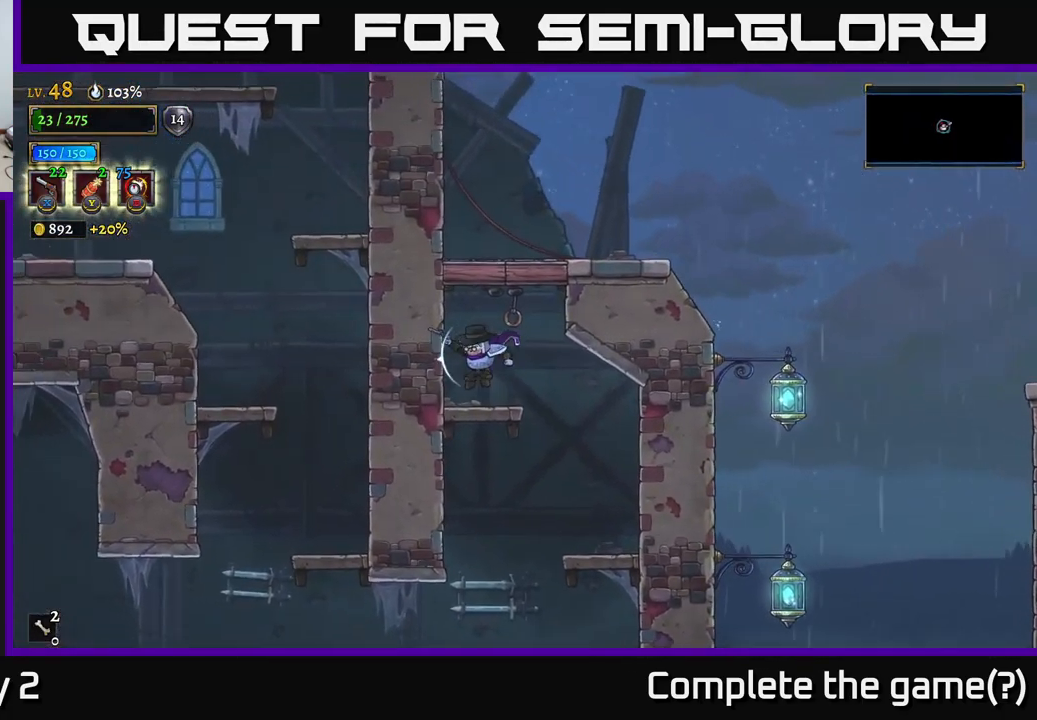
{"buttons": [], "left_stick": "up-right", "right_stick": "center", "events": [[84, "left_stick", "center"], [217, "A", "down"], [217, "left_stick", "right"], [284, "left_stick", "up-right"], [317, "L1", "down"], [367, "X", "down"], [400, "L1", "up"], [417, "A", "up"], [484, "X", "up"]]}
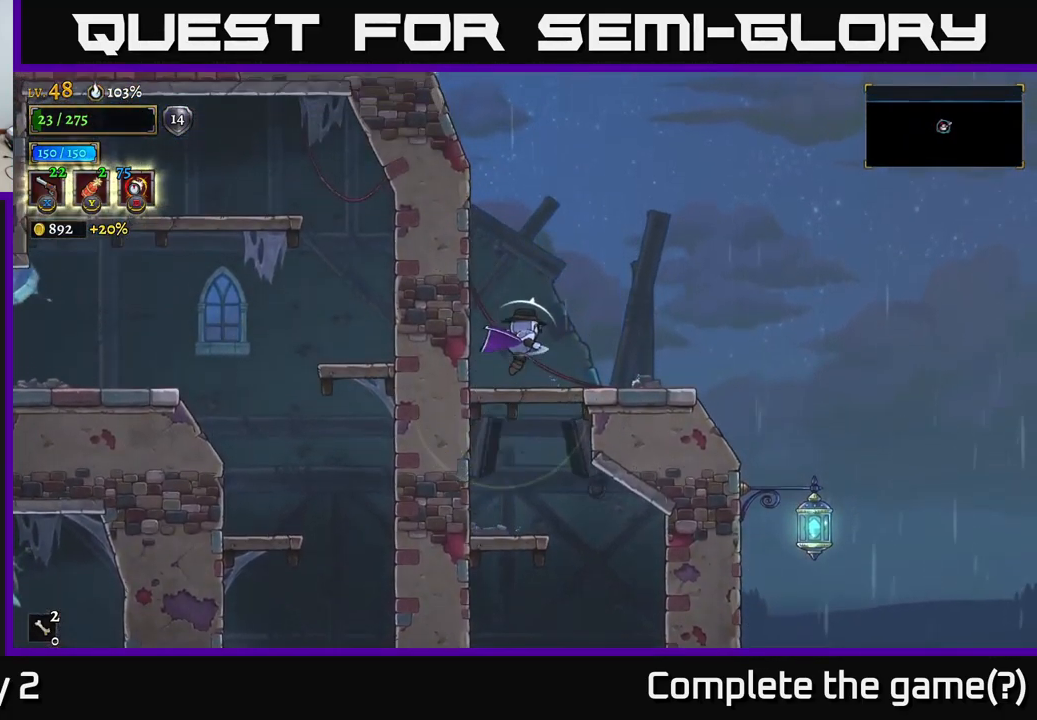
{"buttons": [], "left_stick": "right", "right_stick": "center", "events": [[367, "left_stick", "right"]]}
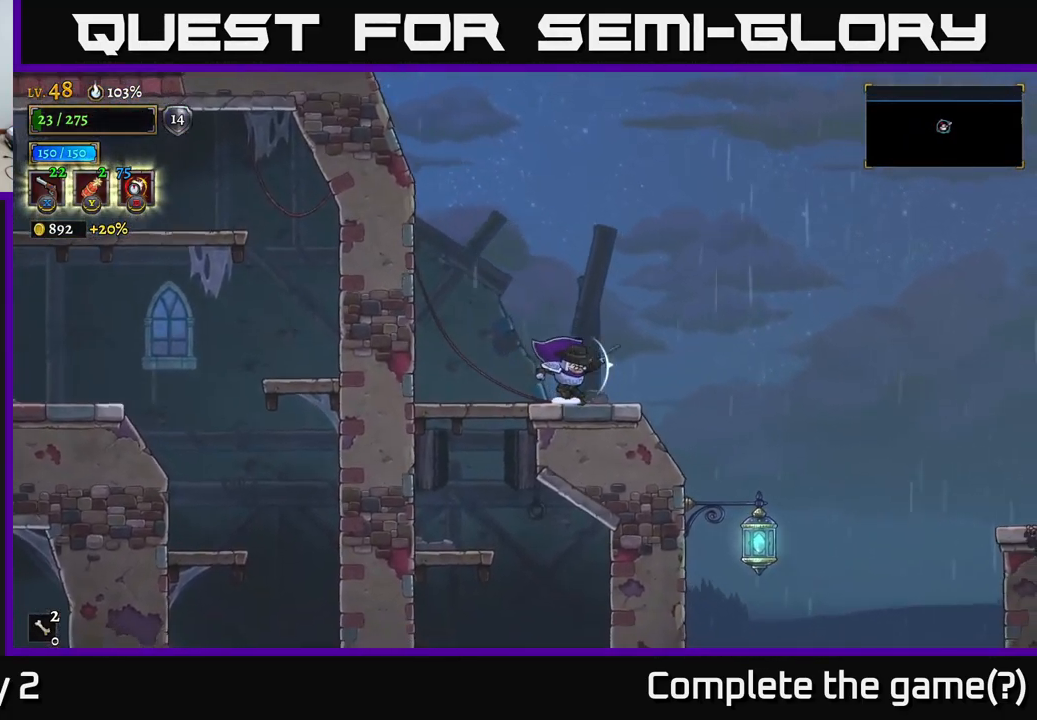
{"buttons": [], "left_stick": "center", "right_stick": "down", "events": [[217, "left_stick", "center"], [234, "right_stick", "down"]]}
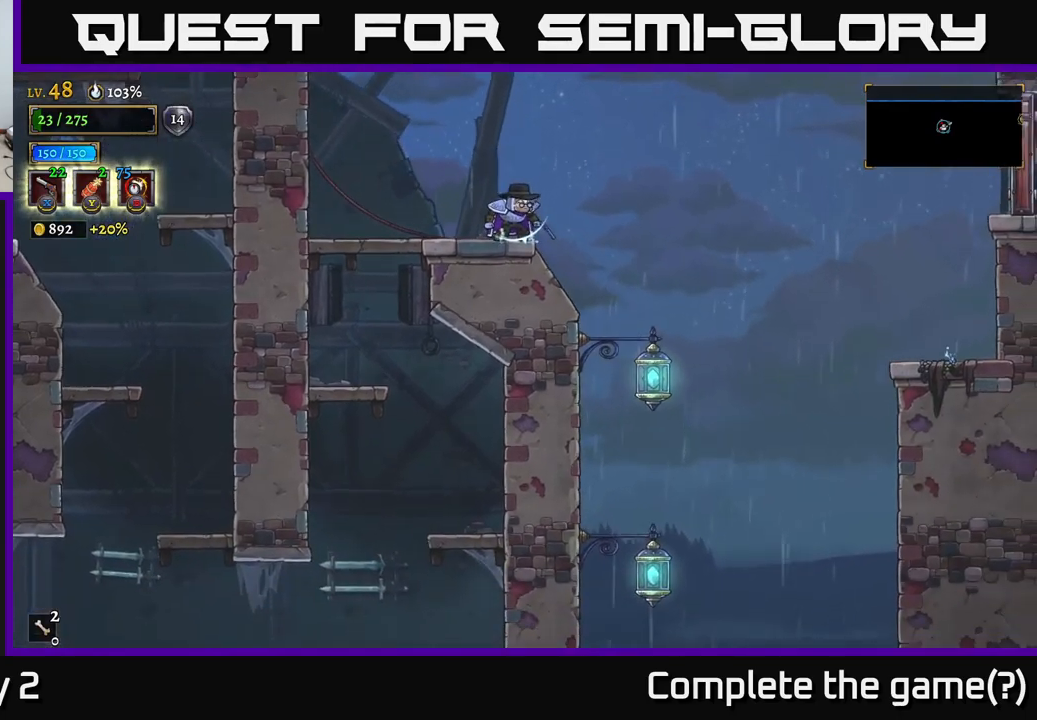
{"buttons": [], "left_stick": "center", "right_stick": "center", "events": [[250, "right_stick", "center"]]}
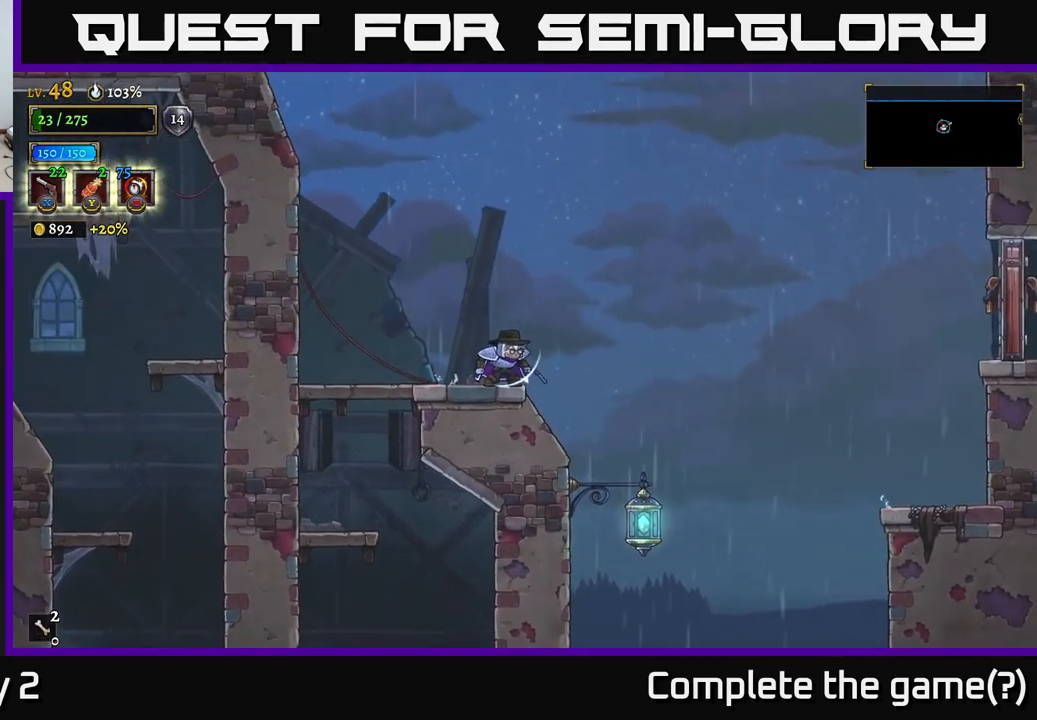
{"buttons": [], "left_stick": "right", "right_stick": "center", "events": [[333, "left_stick", "right"], [366, "A", "down"], [433, "A", "up"]]}
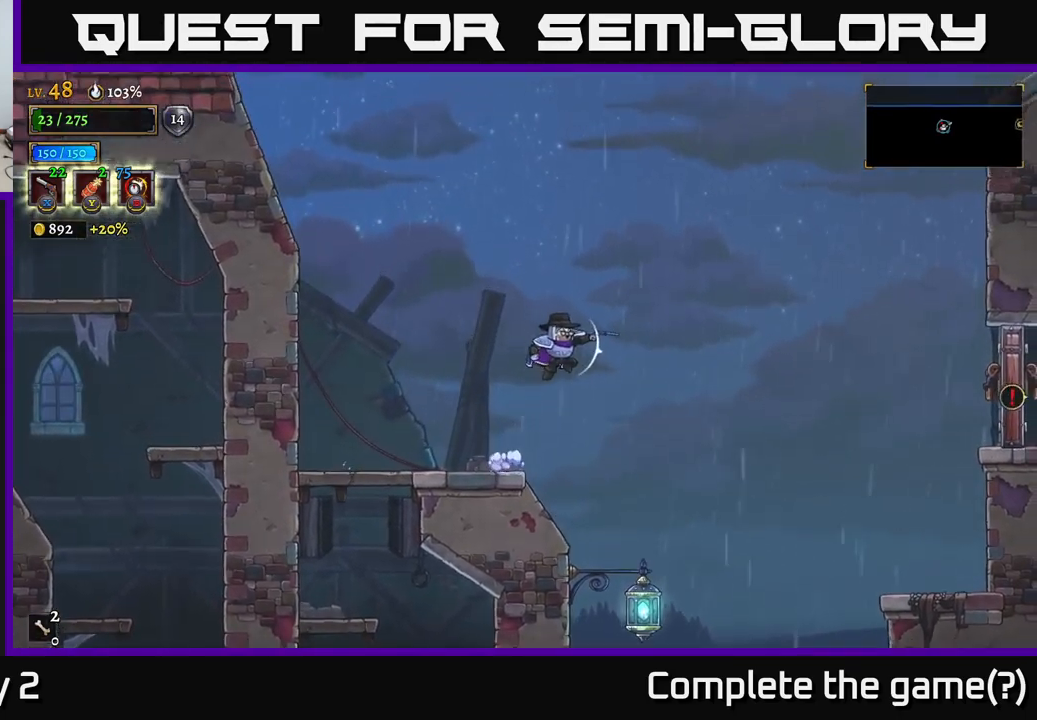
{"buttons": [], "left_stick": "right", "right_stick": "center", "events": [[216, "left_stick", "center"], [316, "left_stick", "right"]]}
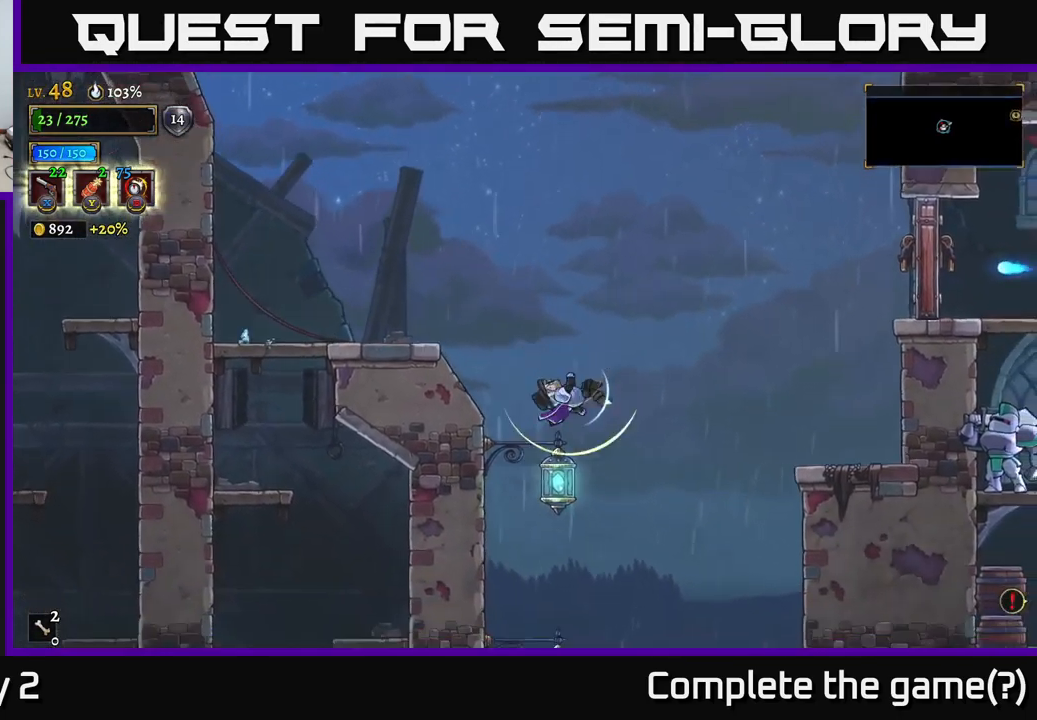
{"buttons": ["L1"], "left_stick": "right", "right_stick": "center", "events": [[66, "L1", "down"]]}
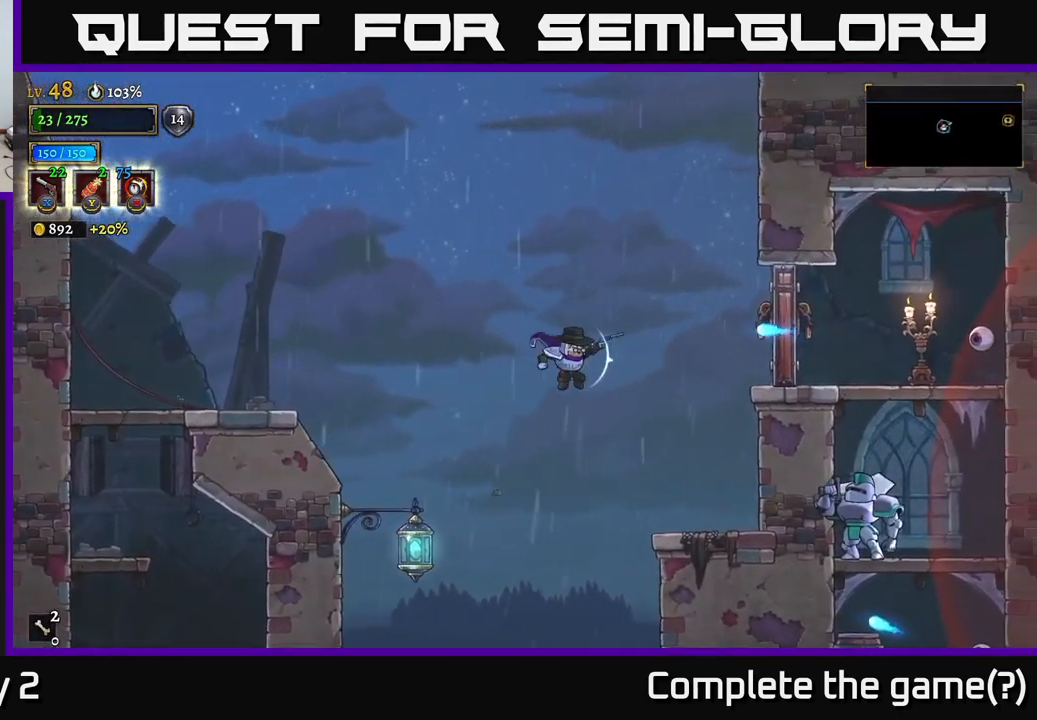
{"buttons": [], "left_stick": "center", "right_stick": "center", "events": [[16, "L1", "up"], [433, "left_stick", "center"]]}
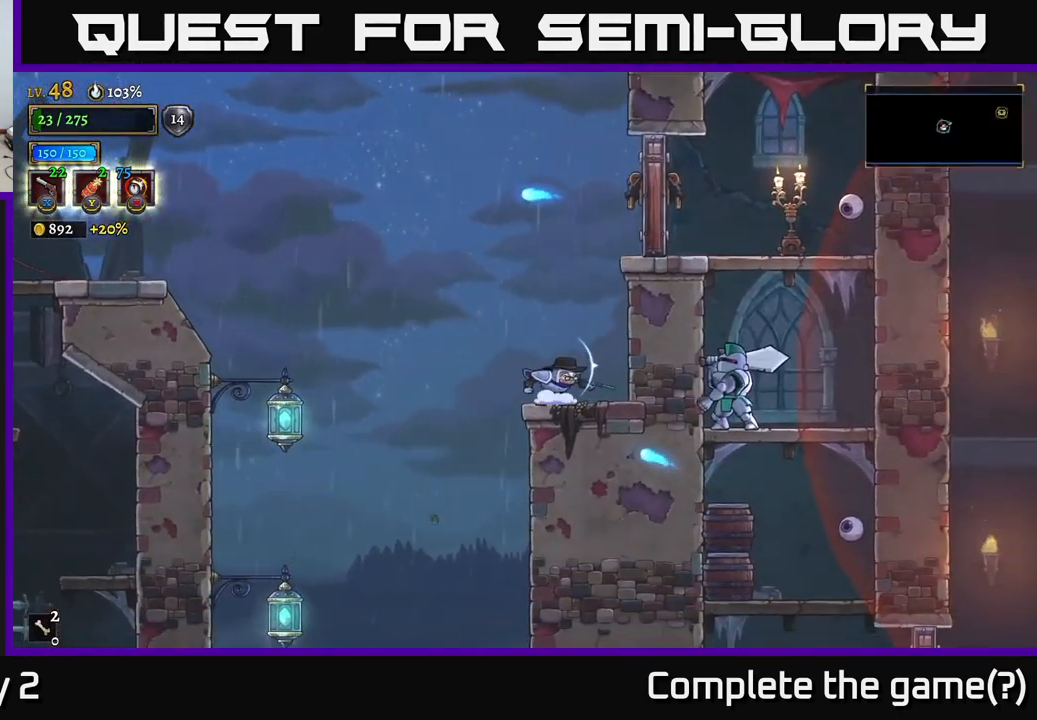
{"buttons": ["X"], "left_stick": "right", "right_stick": "center", "events": [[50, "A", "down"], [133, "left_stick", "right"], [383, "A", "up"], [383, "X", "down"]]}
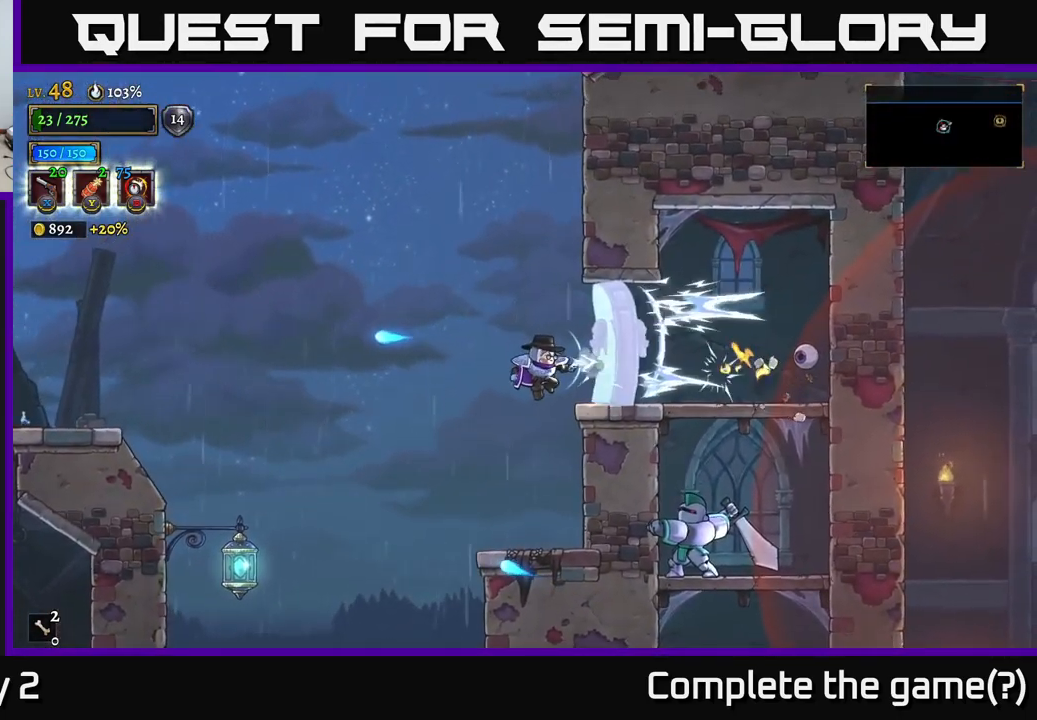
{"buttons": ["X"], "left_stick": "right", "right_stick": "center", "events": []}
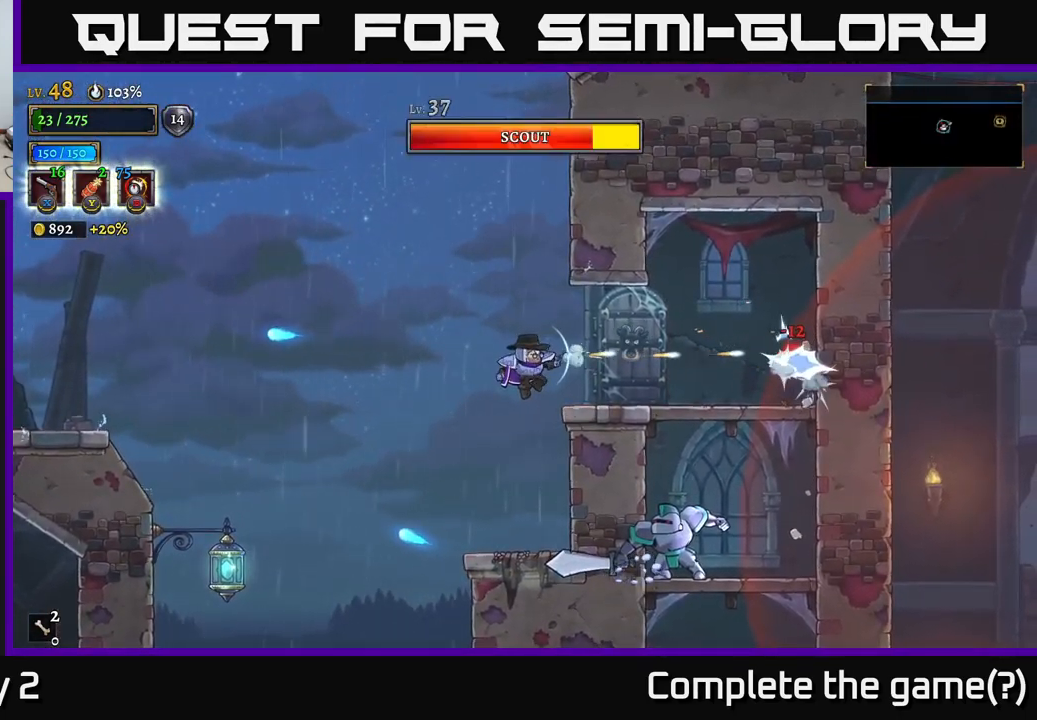
{"buttons": [], "left_stick": "right", "right_stick": "center", "events": [[400, "X", "up"]]}
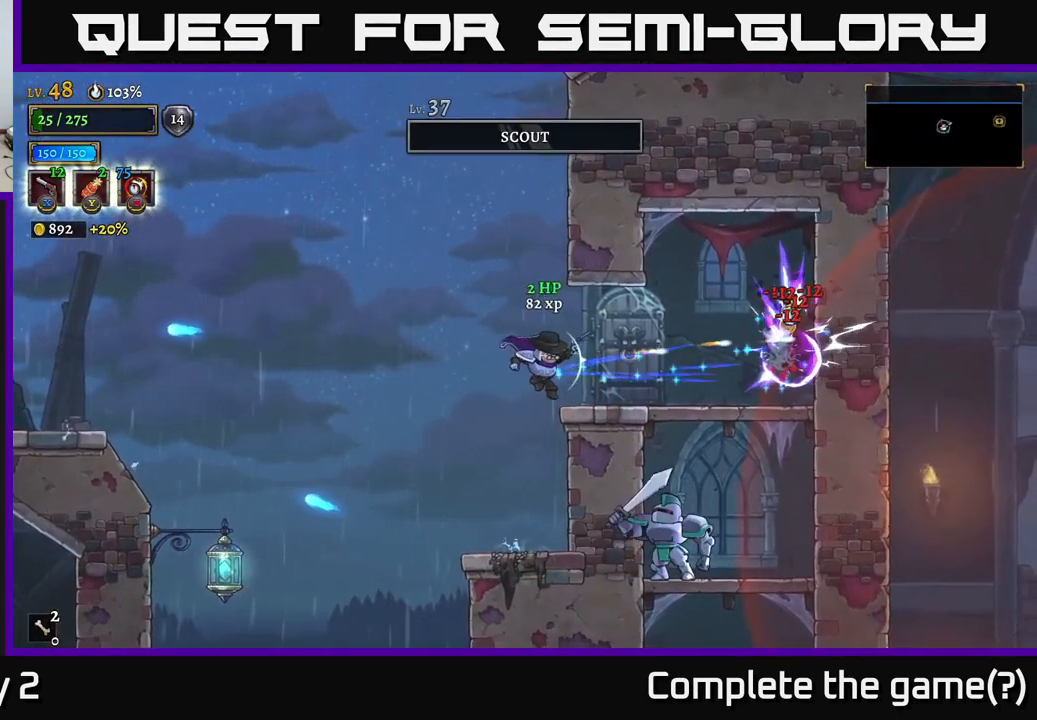
{"buttons": ["X"], "left_stick": "down", "right_stick": "center", "events": [[450, "X", "down"], [483, "left_stick", "down"]]}
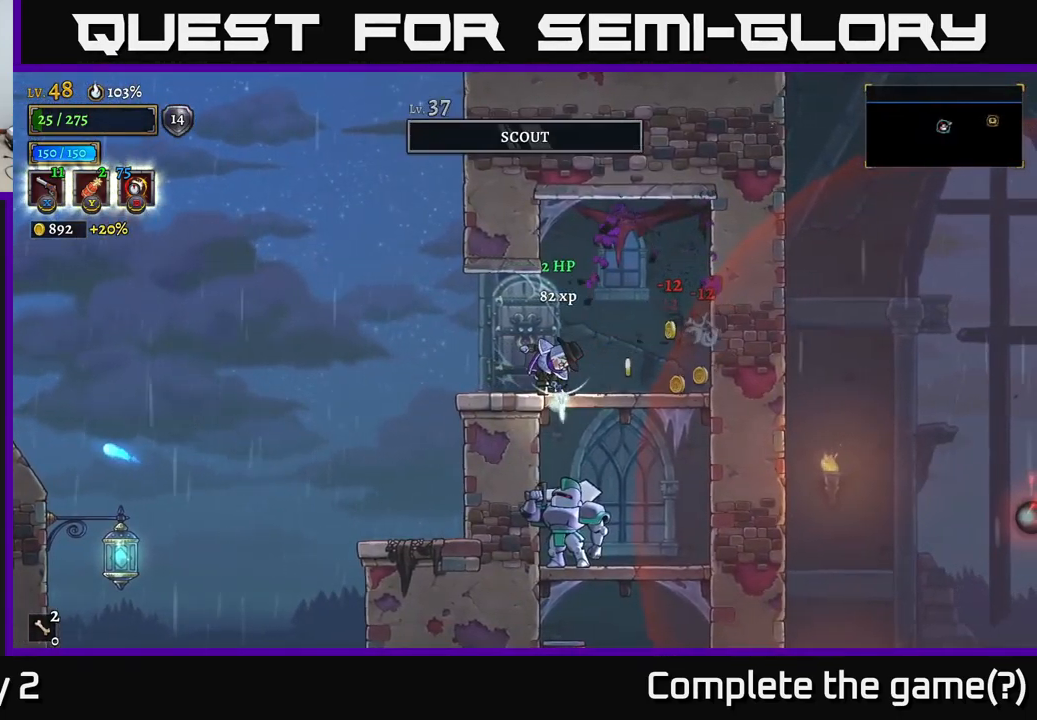
{"buttons": ["X"], "left_stick": "down", "right_stick": "center", "events": []}
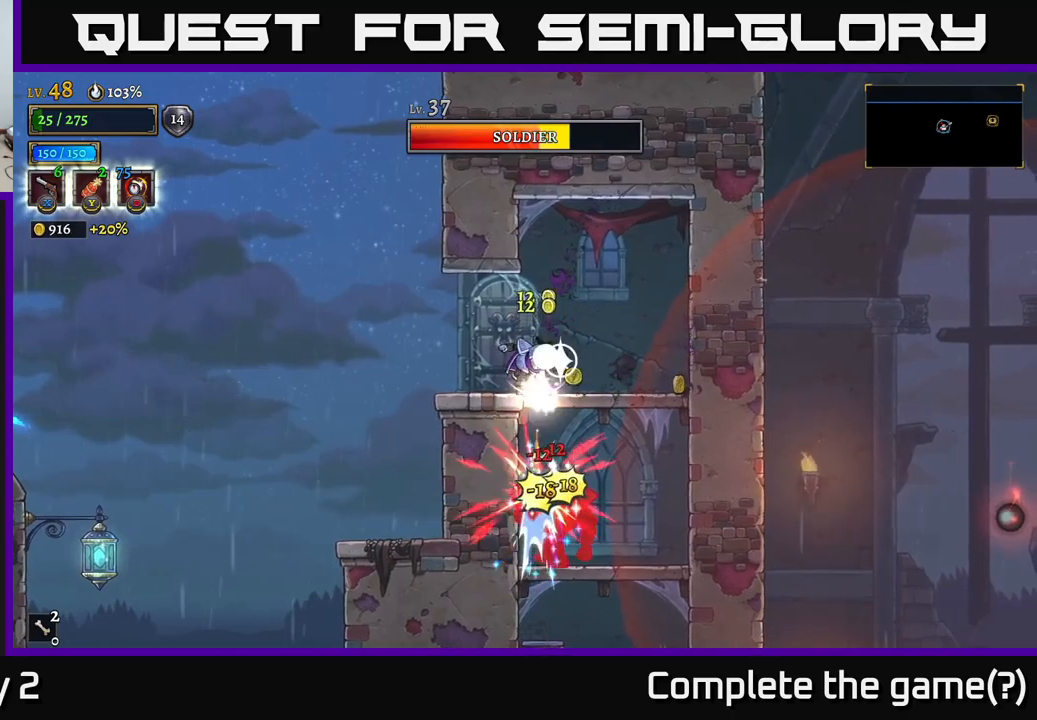
{"buttons": [], "left_stick": "down", "right_stick": "center", "events": [[417, "X", "up"]]}
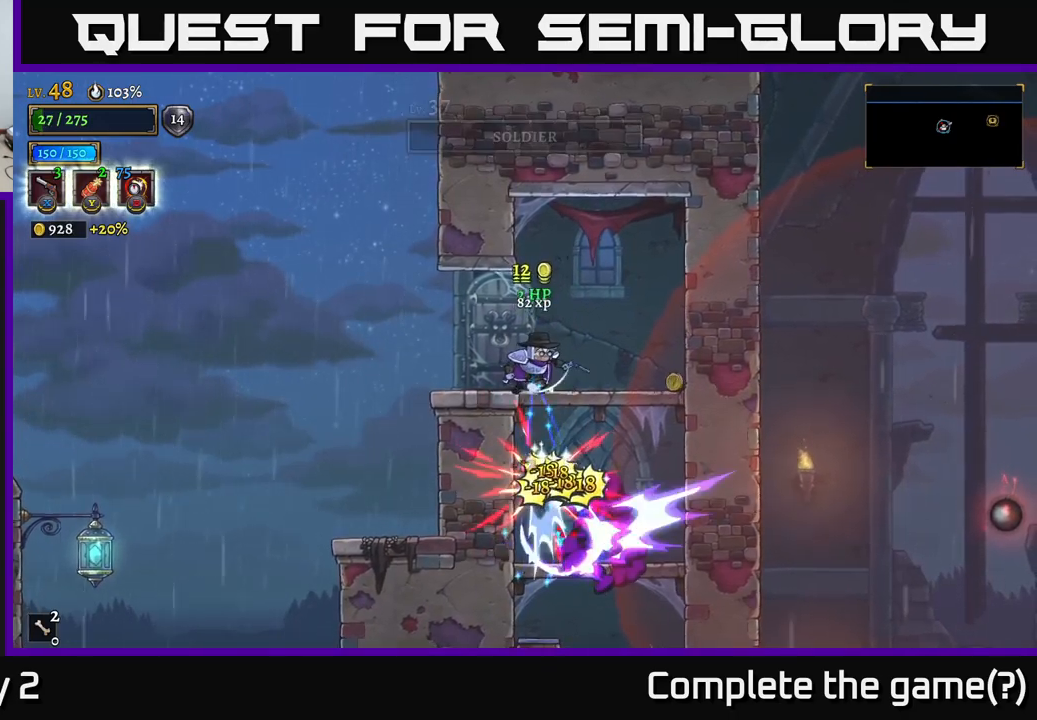
{"buttons": [], "left_stick": "right", "right_stick": "down", "events": [[83, "R1", "down"], [117, "left_stick", "center"], [183, "R1", "up"], [267, "left_stick", "right"], [367, "right_stick", "down"]]}
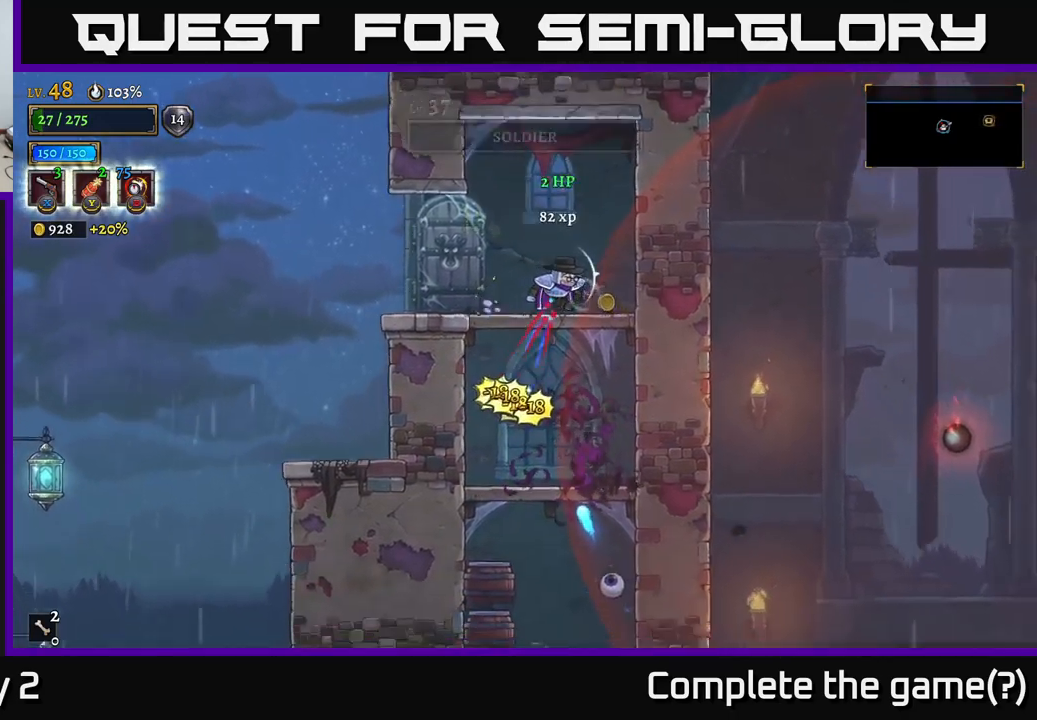
{"buttons": [], "left_stick": "left", "right_stick": "center", "events": [[67, "right_stick", "center"], [100, "left_stick", "center"], [167, "left_stick", "left"]]}
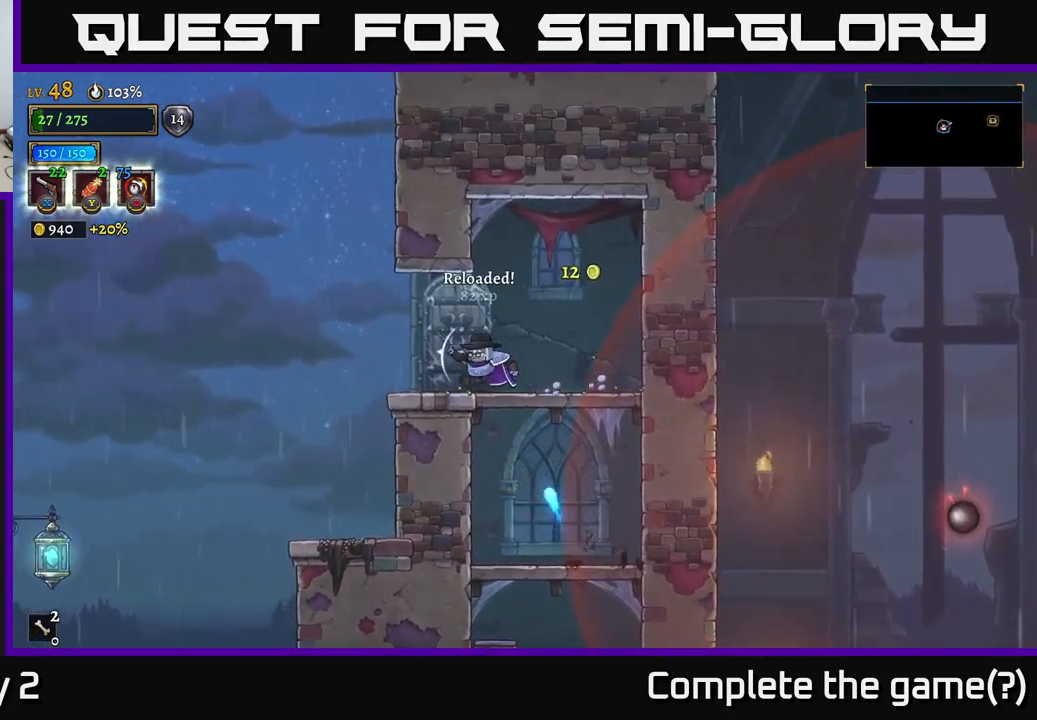
{"buttons": [], "left_stick": "center", "right_stick": "center", "events": [[317, "left_stick", "center"]]}
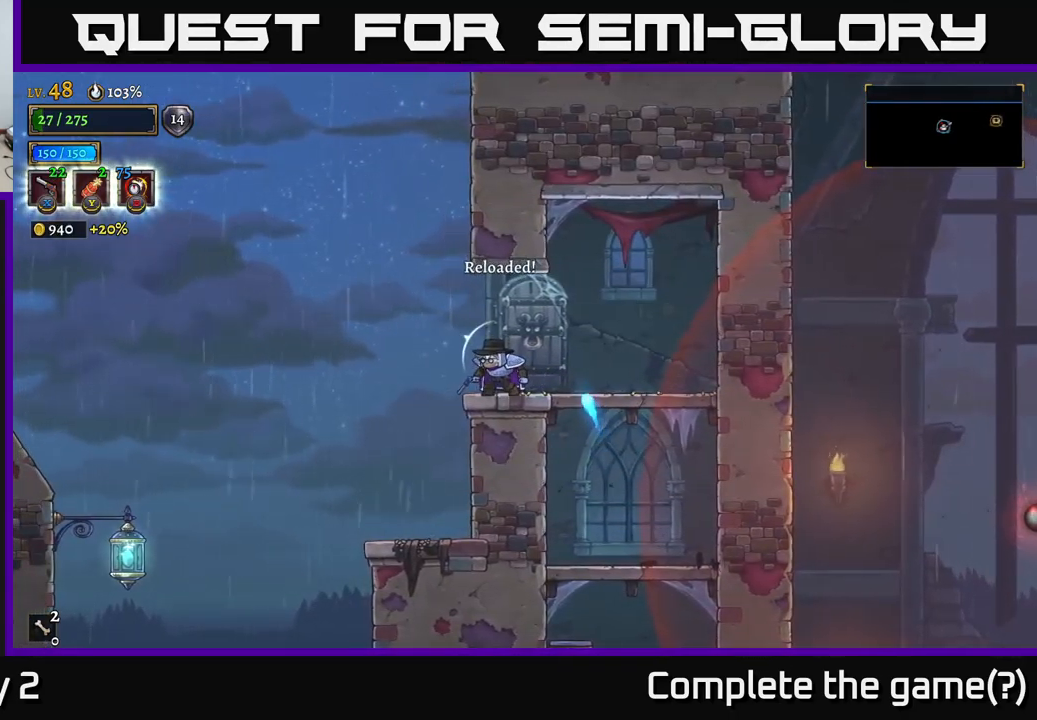
{"buttons": [], "left_stick": "right", "right_stick": "center", "events": [[450, "left_stick", "right"]]}
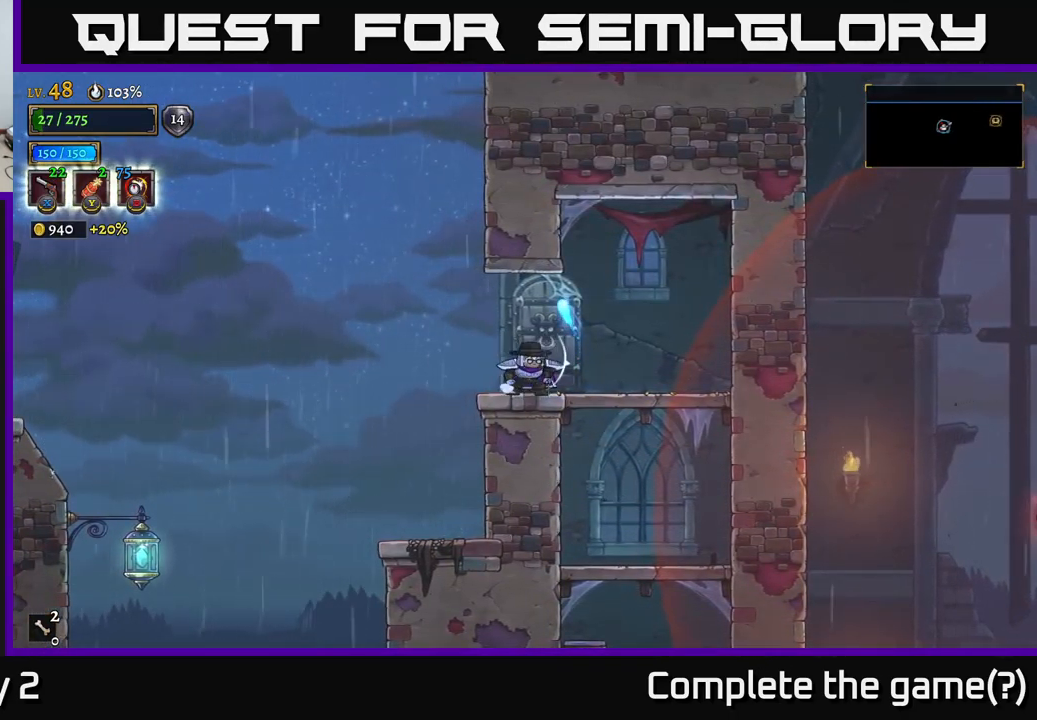
{"buttons": [], "left_stick": "down", "right_stick": "center", "events": [[200, "left_stick", "down"], [233, "A", "down"], [300, "A", "up"]]}
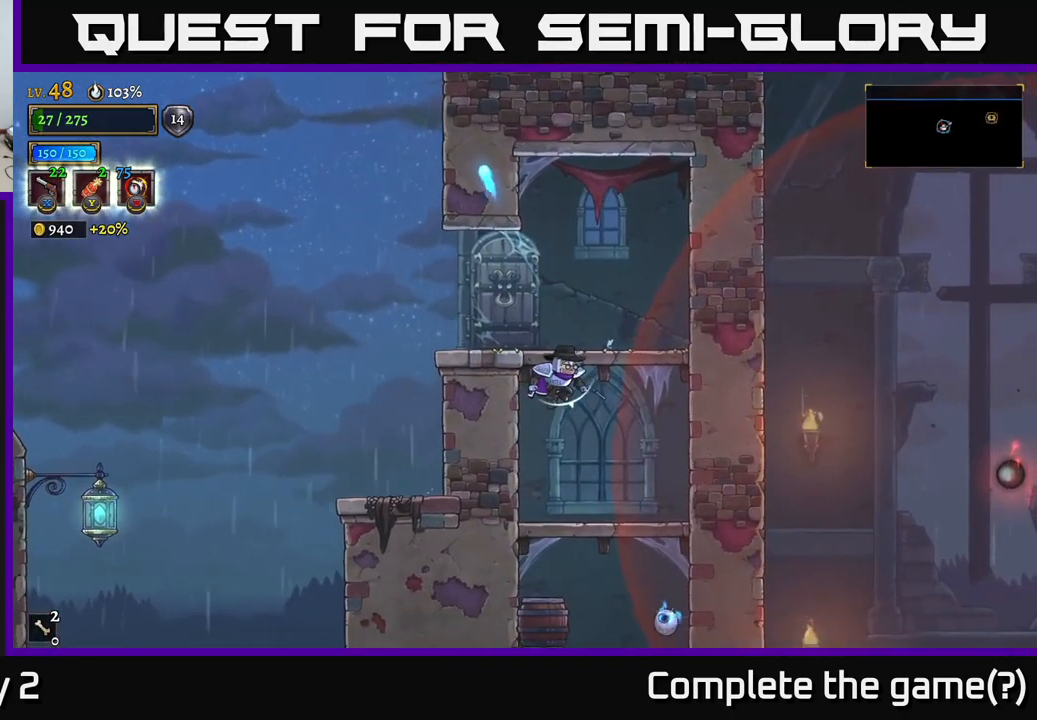
{"buttons": ["X"], "left_stick": "down", "right_stick": "center", "events": [[17, "X", "down"]]}
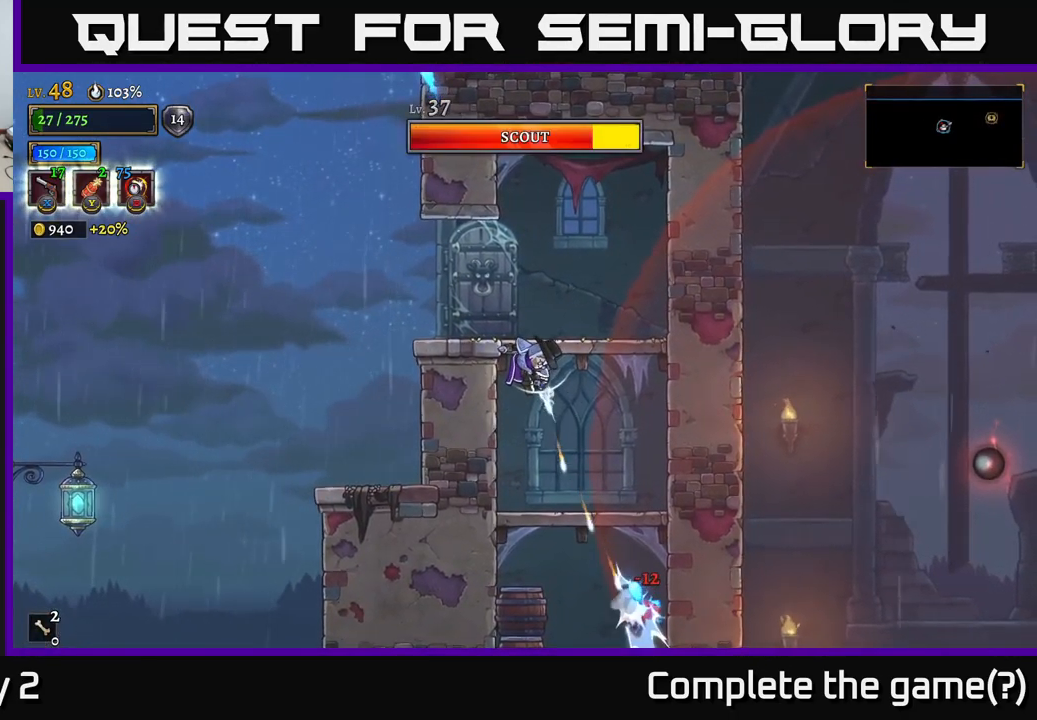
{"buttons": [], "left_stick": "left", "right_stick": "center", "events": [[383, "X", "up"], [483, "left_stick", "left"]]}
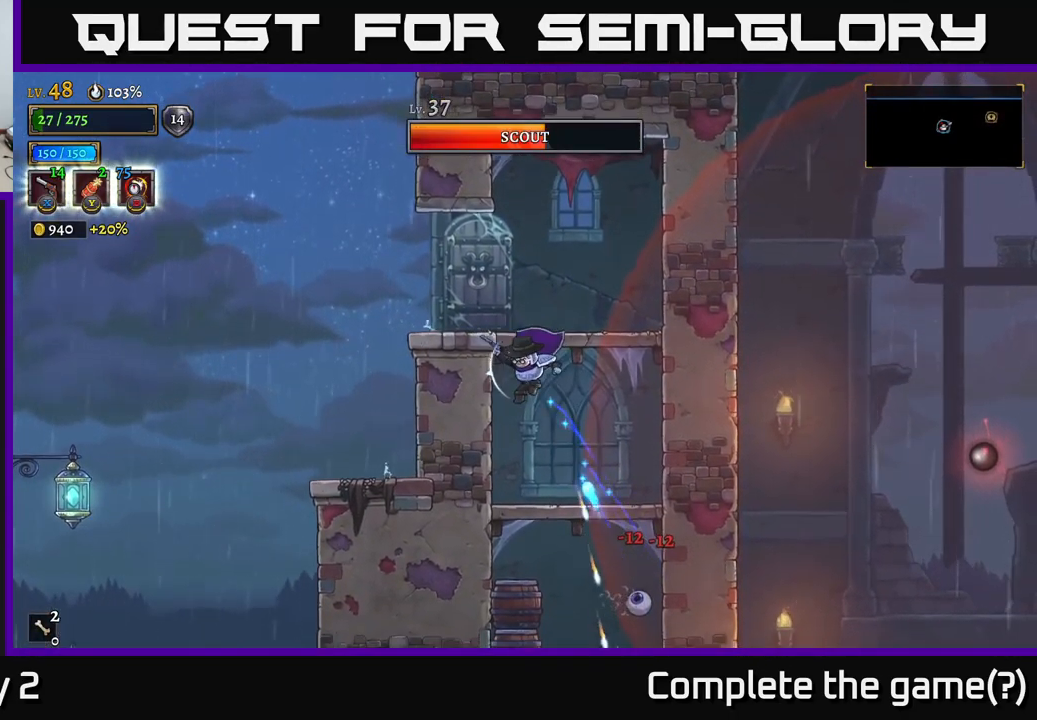
{"buttons": ["X"], "left_stick": "down-right", "right_stick": "center", "events": [[83, "left_stick", "down-left"], [233, "left_stick", "center"], [417, "left_stick", "down-right"], [500, "X", "down"]]}
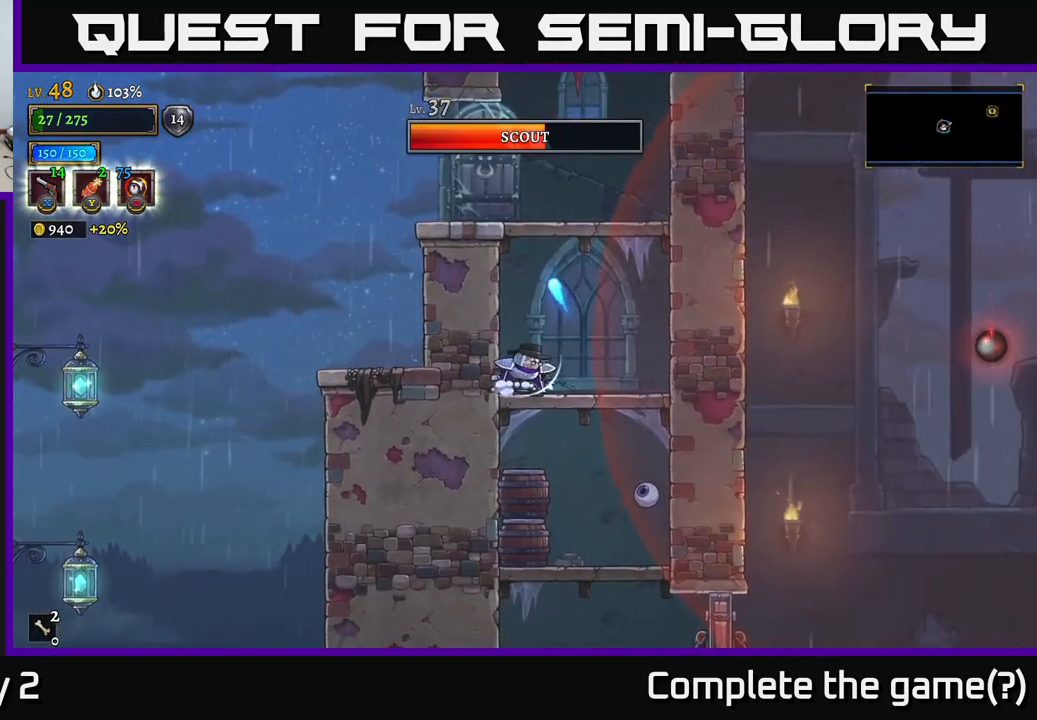
{"buttons": [], "left_stick": "down-right", "right_stick": "center", "events": [[466, "X", "up"]]}
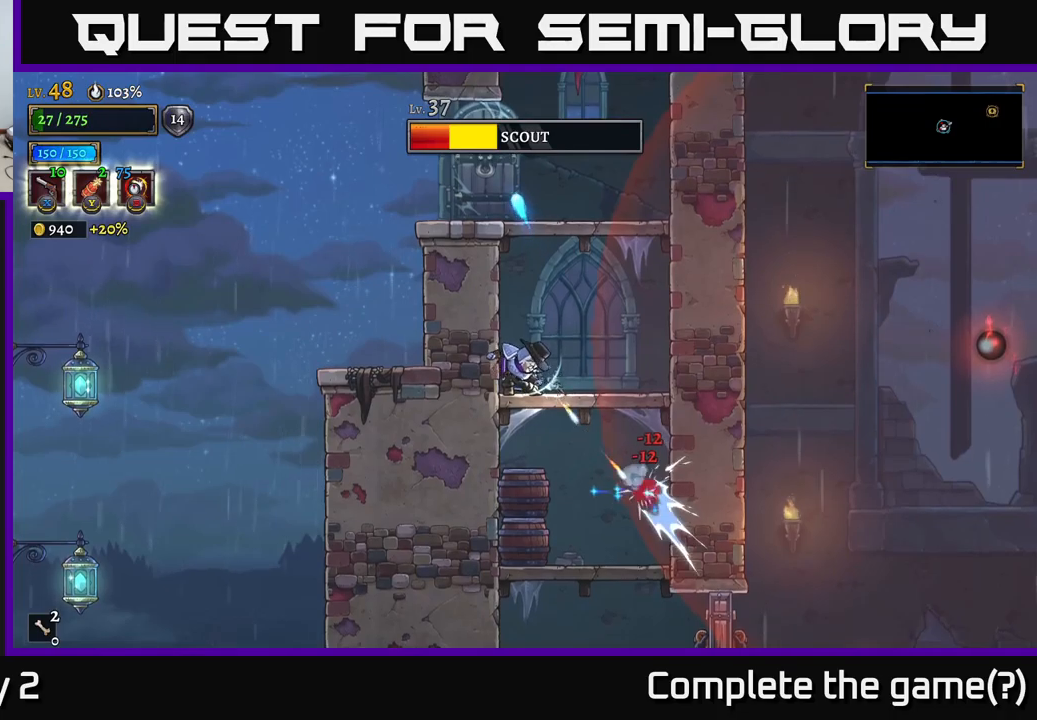
{"buttons": [], "left_stick": "down", "right_stick": "center", "events": [[84, "left_stick", "down"], [150, "A", "down"], [217, "A", "up"], [234, "left_stick", "down-right"], [434, "left_stick", "down"]]}
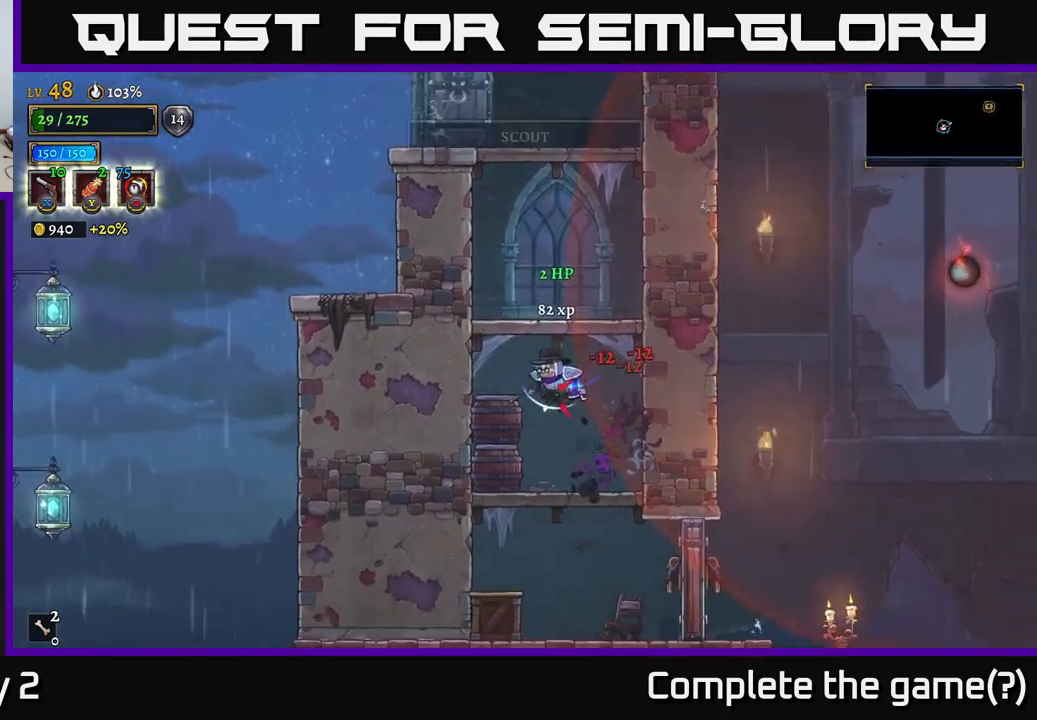
{"buttons": [], "left_stick": "down-left", "right_stick": "center", "events": [[34, "X", "down"], [50, "left_stick", "down-left"], [100, "X", "up"]]}
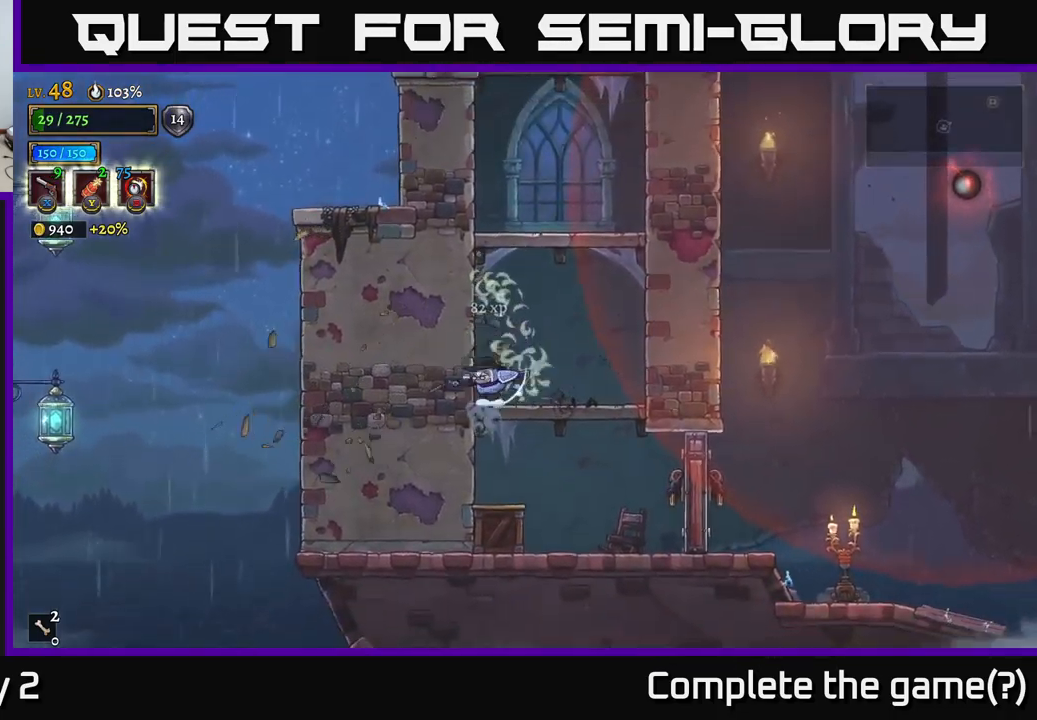
{"buttons": [], "left_stick": "down", "right_stick": "center", "events": [[34, "left_stick", "down-right"], [184, "A", "down"], [250, "A", "up"], [484, "left_stick", "down"]]}
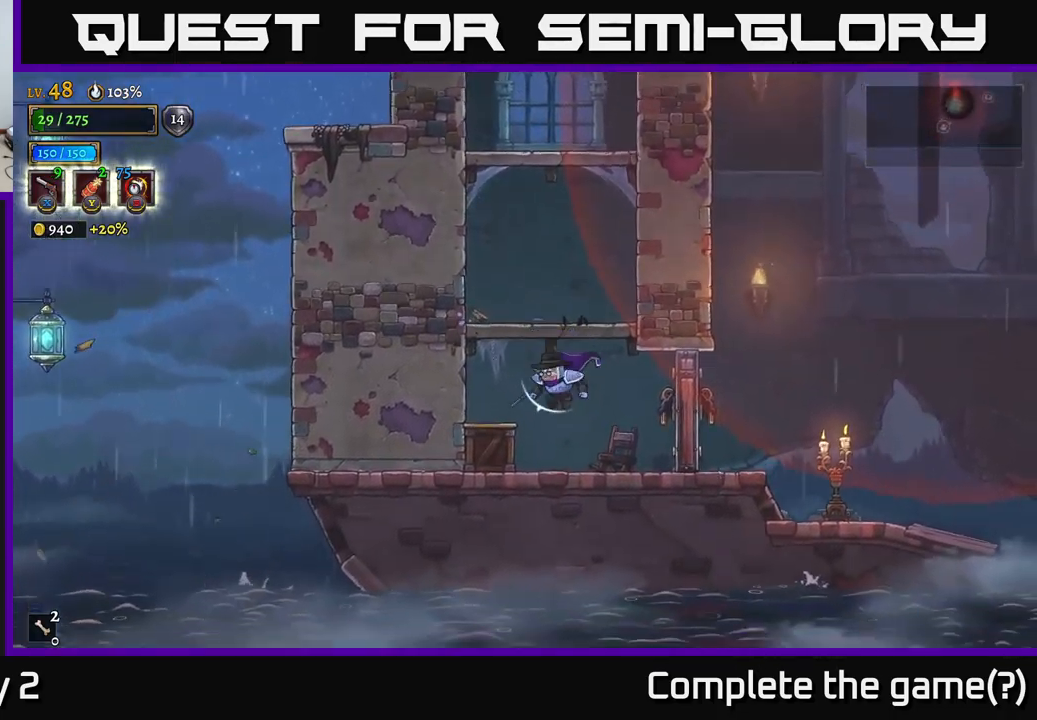
{"buttons": [], "left_stick": "down-right", "right_stick": "center", "events": [[17, "left_stick", "down-left"], [50, "X", "down"], [117, "X", "up"], [167, "left_stick", "down-right"], [300, "X", "down"], [384, "X", "up"]]}
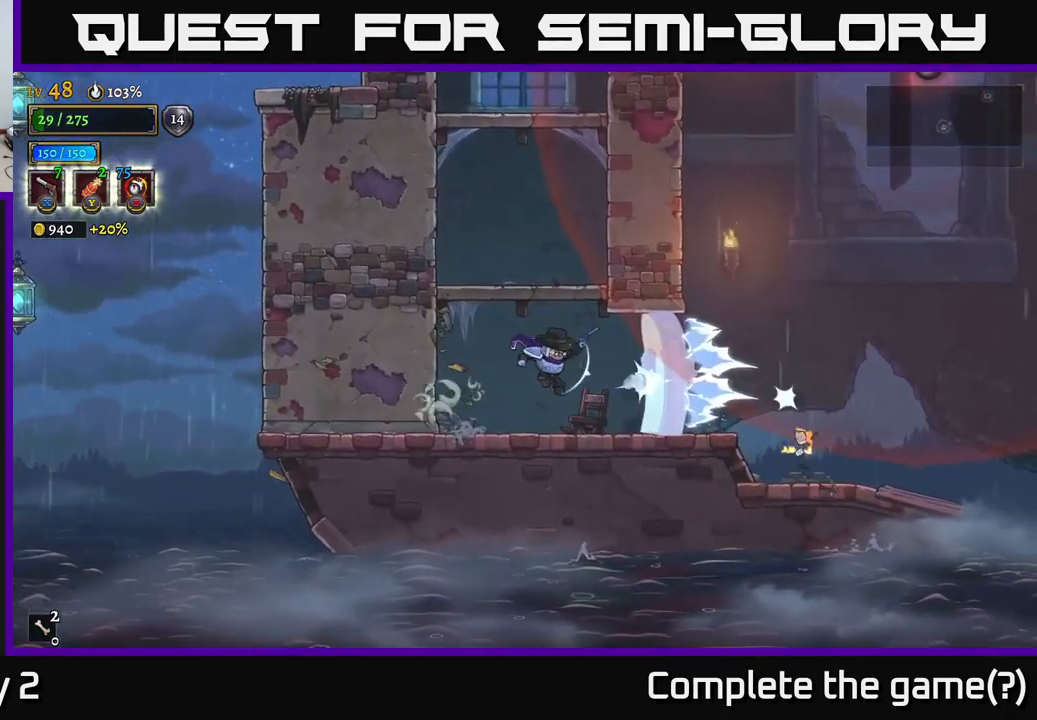
{"buttons": [], "left_stick": "right", "right_stick": "center", "events": [[100, "left_stick", "right"]]}
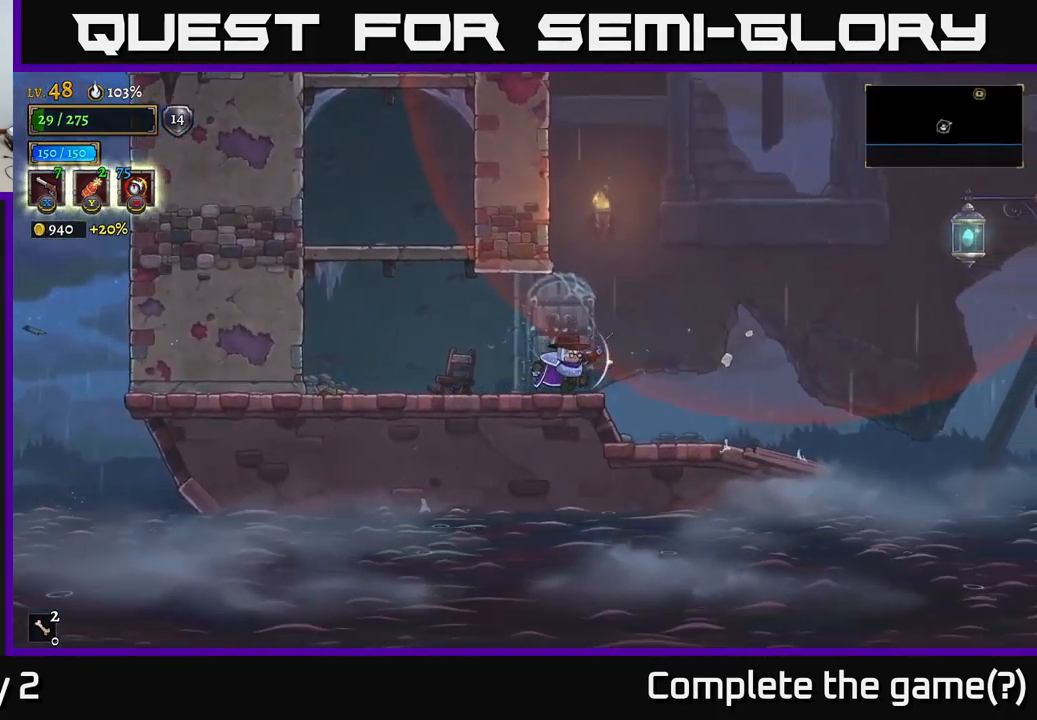
{"buttons": [], "left_stick": "right", "right_stick": "center", "events": [[84, "left_stick", "center"], [217, "left_stick", "left"], [350, "left_stick", "down"], [400, "left_stick", "right"]]}